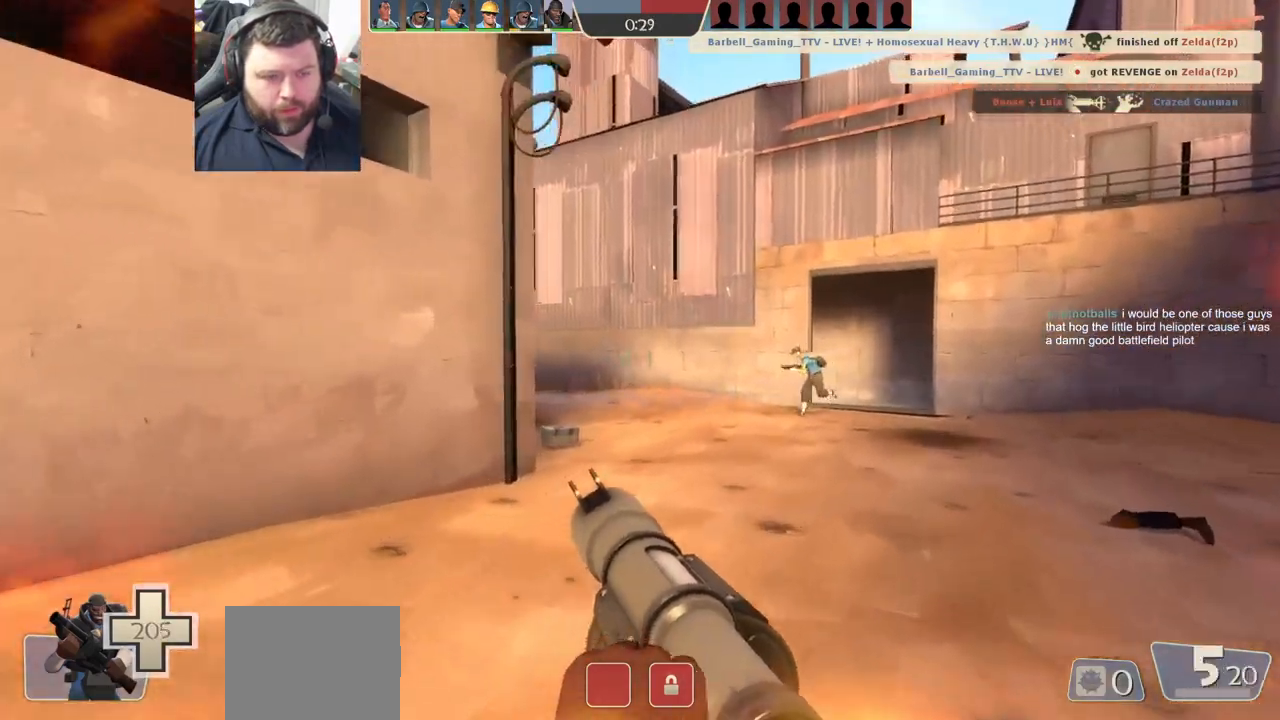
Gameplay with a controller (PlayStation layout); each line is a JSON object with the inputs held at the frame after it. "events" lists button and stick changes between this image and that frame as [ms after this image, input, new state], when the widget could be followed in between.
{"buttons": [], "left_stick": "up-right", "right_stick": "left", "events": [[67, "R3", "up"], [117, "right_stick", "left"]]}
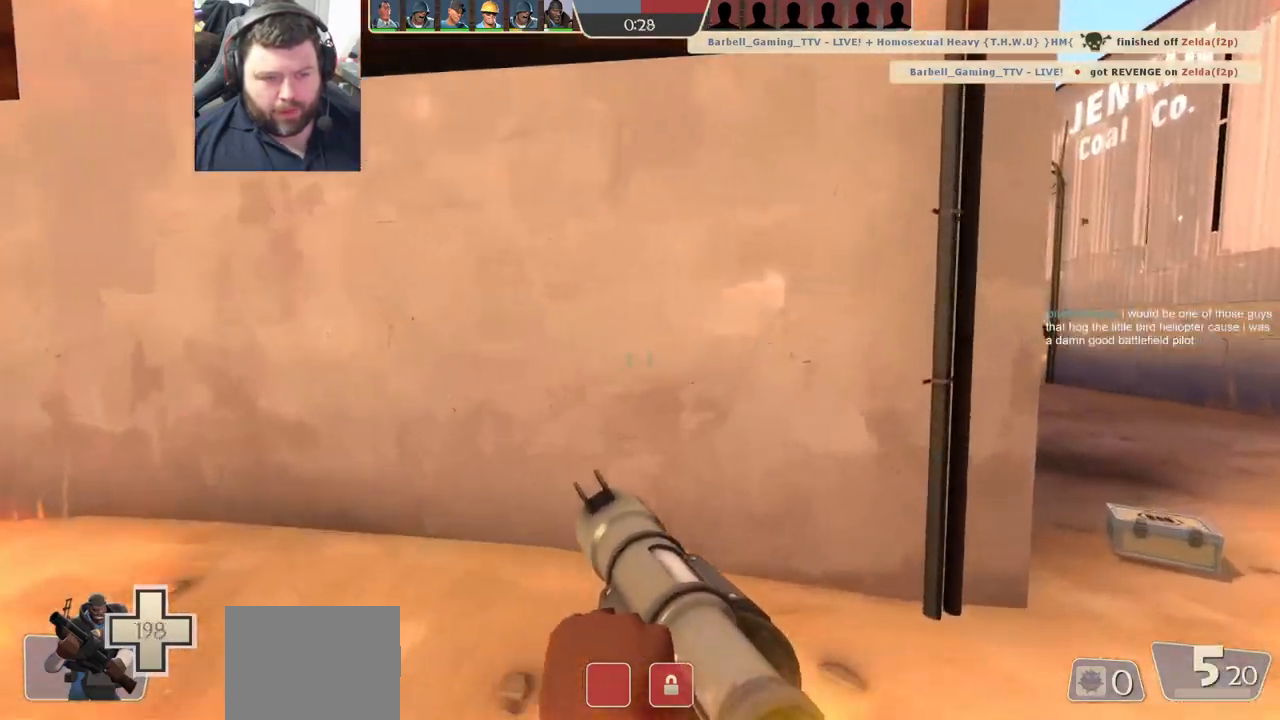
{"buttons": [], "left_stick": "up-right", "right_stick": "center", "events": [[83, "right_stick", "right"], [200, "right_stick", "center"]]}
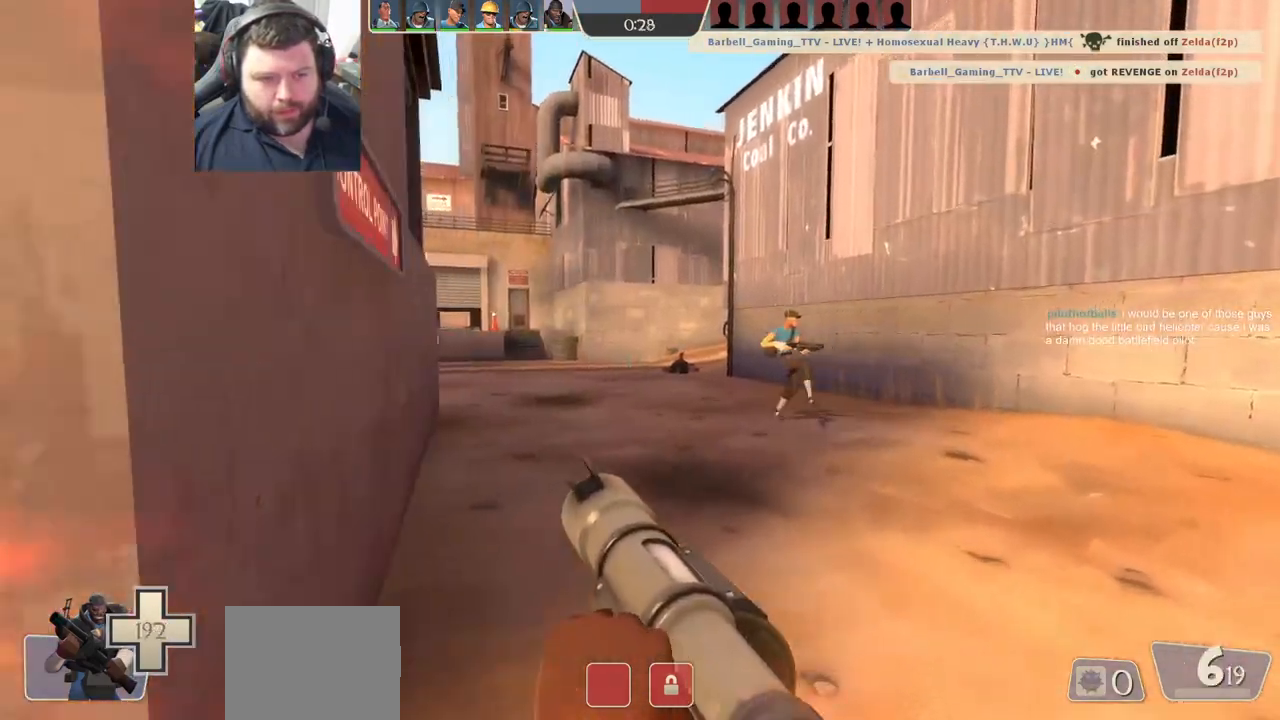
{"buttons": ["R2"], "left_stick": "up", "right_stick": "center", "events": [[167, "R2", "down"], [267, "R2", "up"], [317, "R2", "down"], [417, "R2", "up"], [450, "left_stick", "up"], [483, "R2", "down"]]}
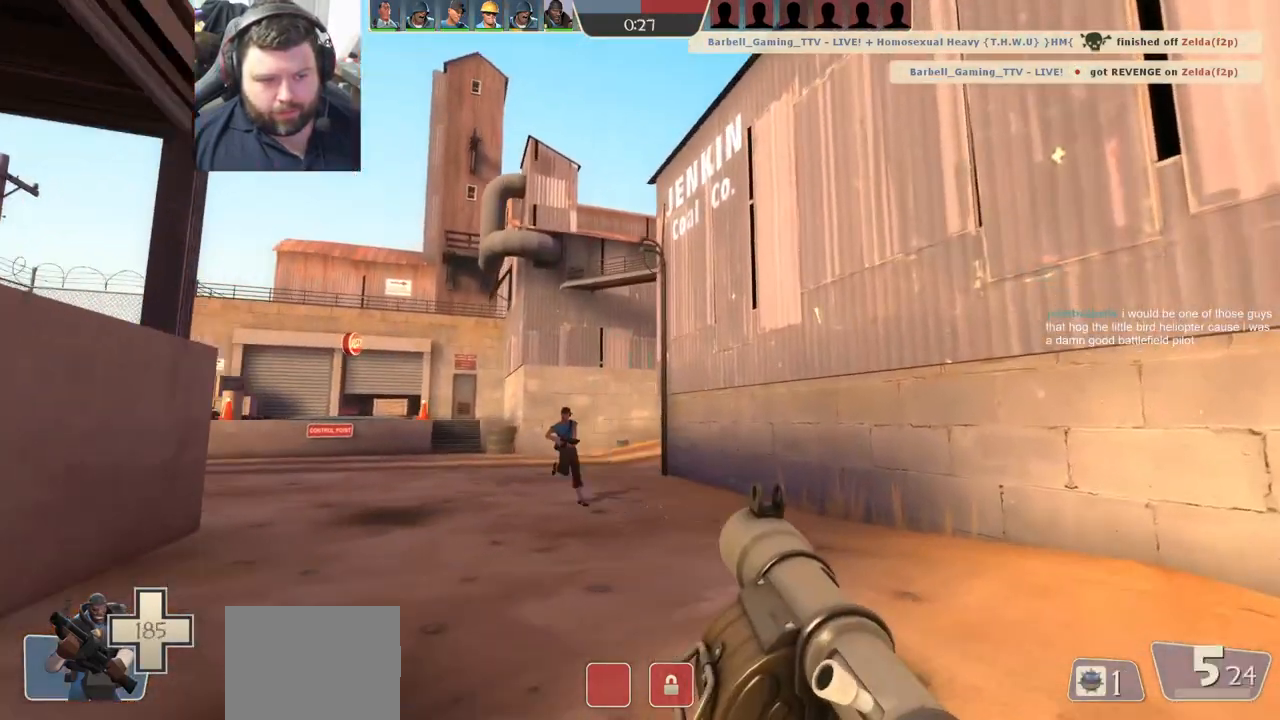
{"buttons": ["R2"], "left_stick": "down", "right_stick": "center", "events": [[33, "R2", "up"], [117, "R2", "down"], [167, "R2", "up"], [267, "R2", "down"], [283, "left_stick", "down"], [300, "R2", "up"], [383, "R2", "down"], [433, "R2", "up"], [500, "R2", "down"]]}
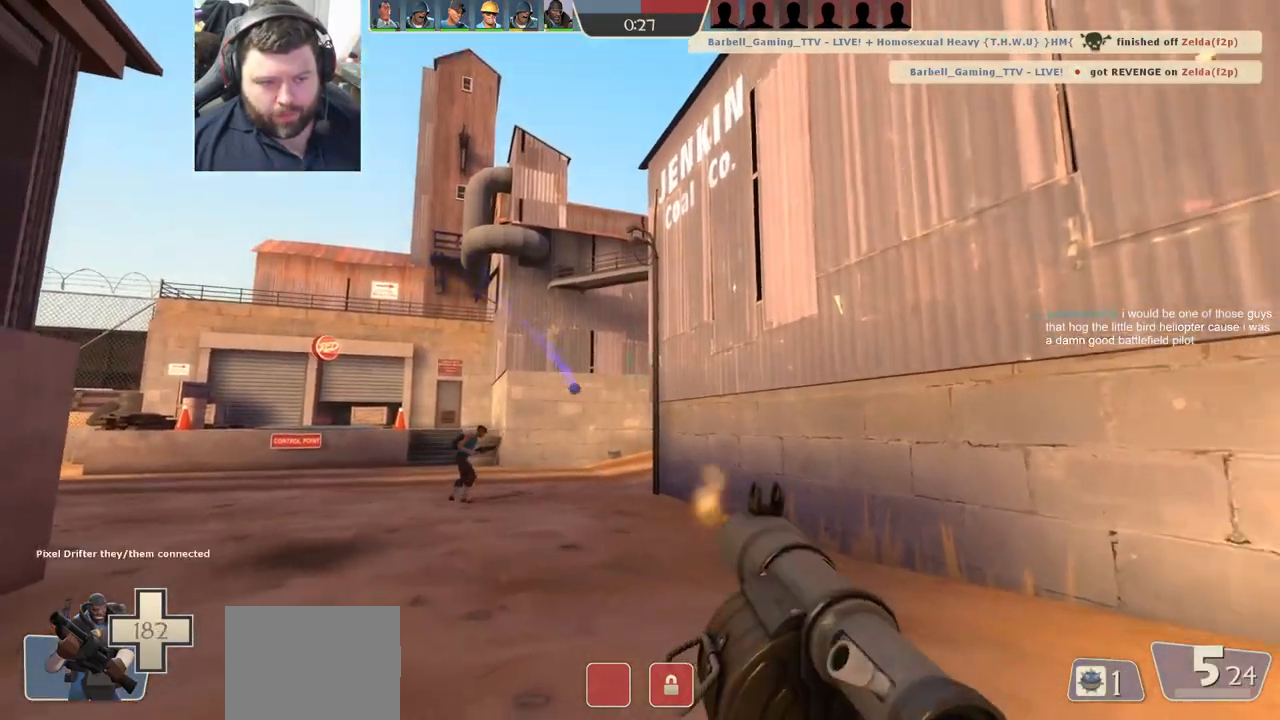
{"buttons": [], "left_stick": "down-right", "right_stick": "center", "events": [[50, "R2", "up"], [100, "left_stick", "left"], [200, "left_stick", "up"], [283, "R2", "down"], [333, "R2", "up"], [417, "R2", "down"], [467, "R2", "up"], [467, "left_stick", "down-right"]]}
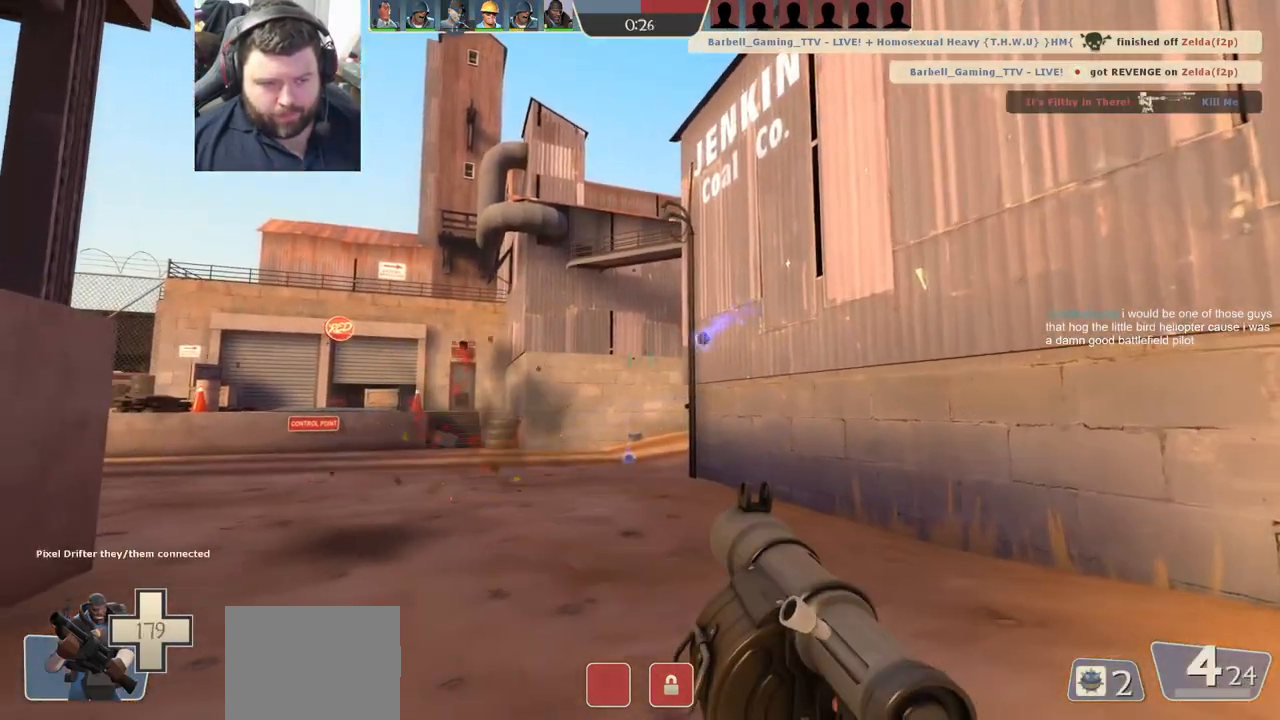
{"buttons": ["R2"], "left_stick": "up", "right_stick": "center", "events": [[50, "R2", "down"], [100, "R2", "up"], [183, "R2", "down"], [217, "left_stick", "down-left"], [250, "R2", "up"], [267, "left_stick", "up-left"], [317, "R2", "down"], [317, "left_stick", "up"], [383, "R2", "up"], [467, "R2", "down"]]}
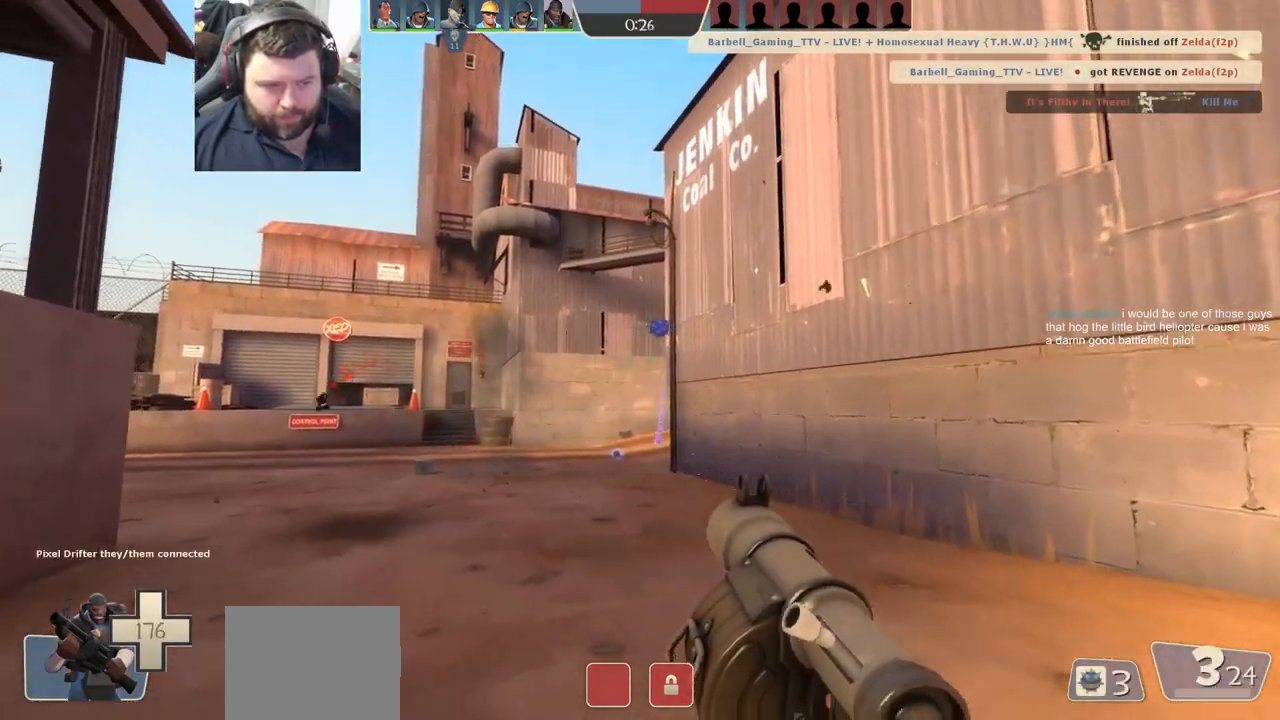
{"buttons": [], "left_stick": "down", "right_stick": "center", "events": [[33, "R2", "up"], [83, "left_stick", "down"], [117, "R2", "down"], [167, "R2", "up"], [233, "R2", "down"], [300, "R2", "up"], [383, "R2", "down"], [450, "R2", "up"]]}
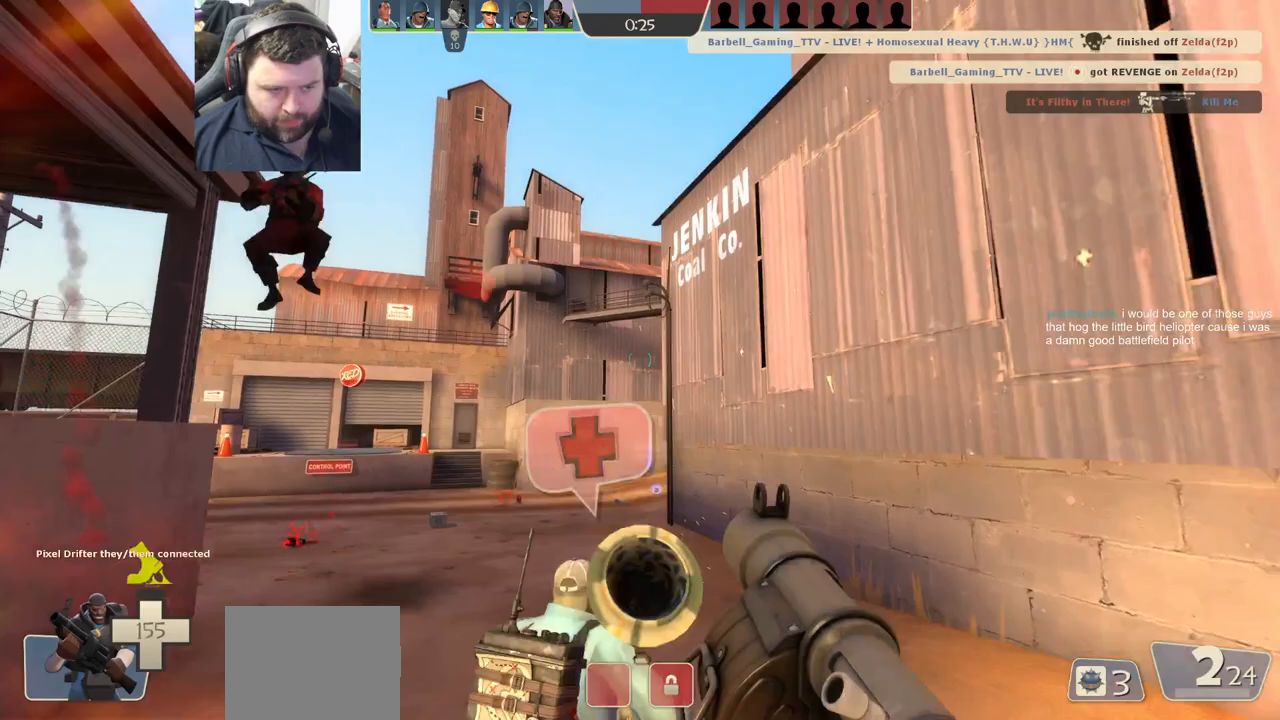
{"buttons": ["L2"], "left_stick": "down-left", "right_stick": "center", "events": [[100, "SQUARE", "down"], [167, "L2", "down"], [167, "SQUARE", "up"], [233, "SQUARE", "down"], [333, "L2", "up"], [333, "SQUARE", "up"], [367, "left_stick", "down-left"], [383, "L1", "down"], [383, "L2", "down"], [500, "L1", "up"]]}
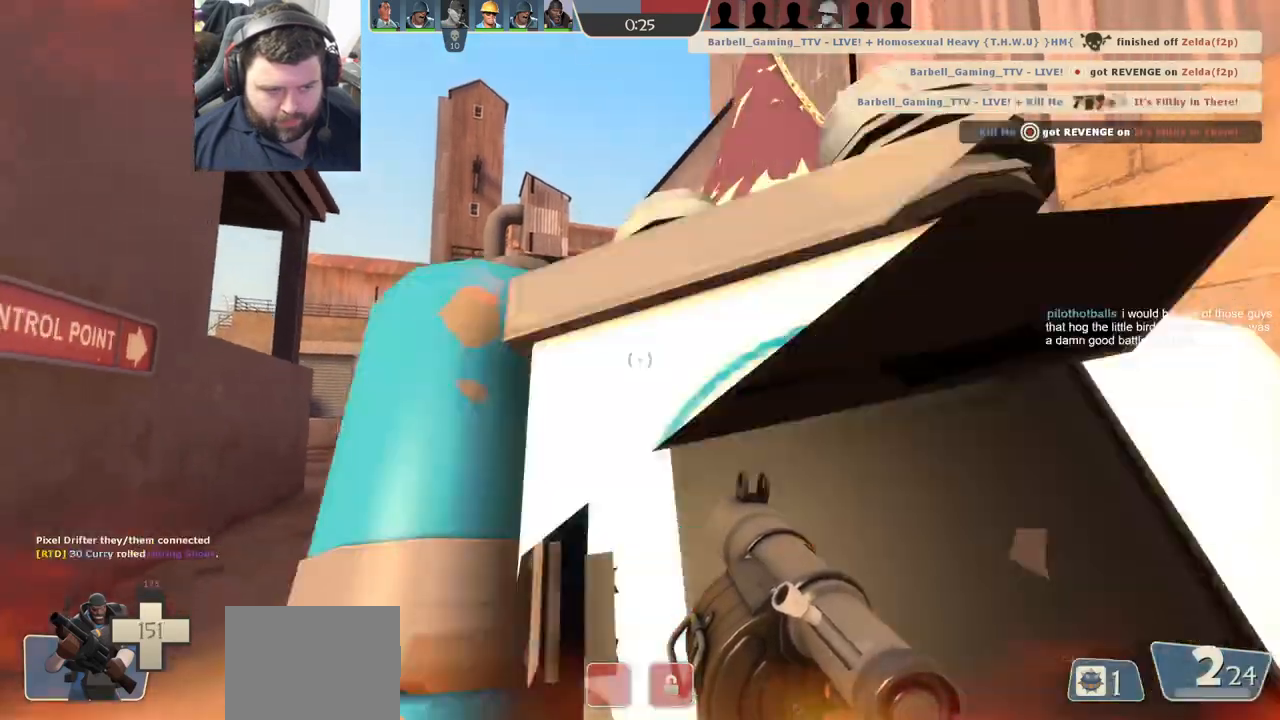
{"buttons": ["L2"], "left_stick": "left", "right_stick": "center", "events": [[17, "L2", "up"], [67, "L2", "down"], [250, "L1", "down"], [383, "L1", "up"], [467, "left_stick", "left"]]}
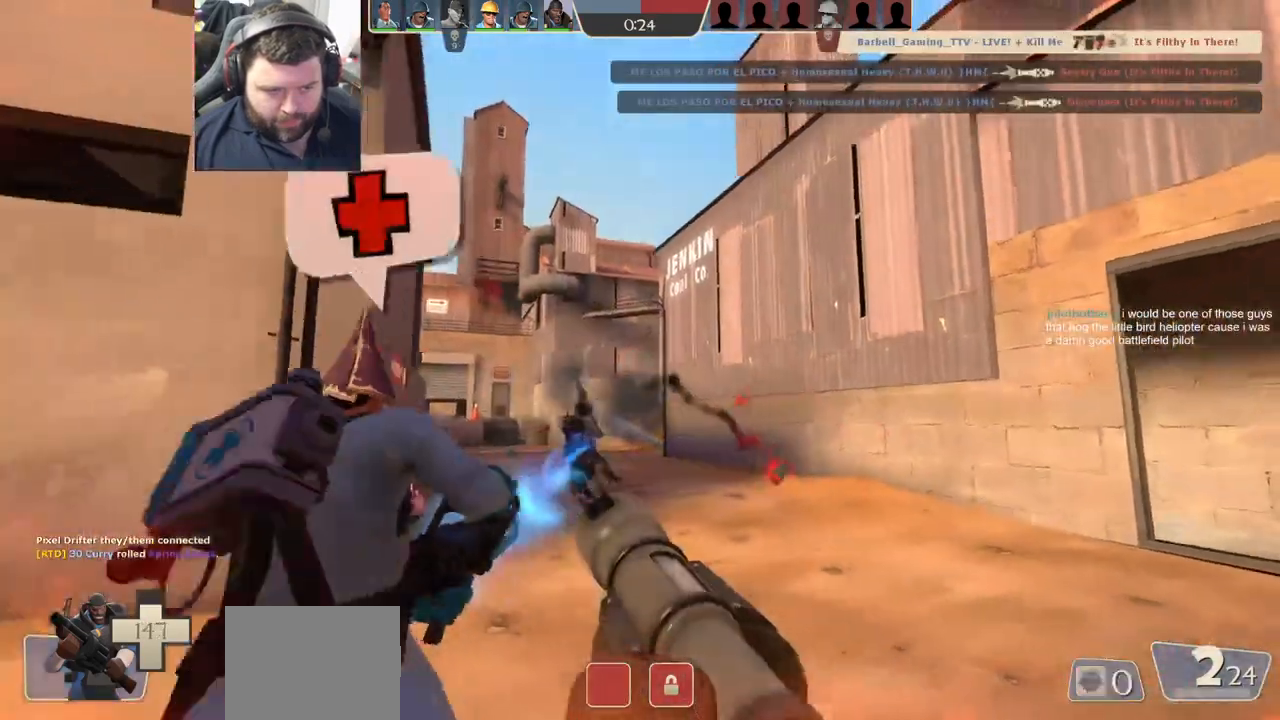
{"buttons": [], "left_stick": "up", "right_stick": "center", "events": [[17, "left_stick", "up-left"], [67, "L2", "up"], [117, "L2", "down"], [283, "L2", "up"], [417, "left_stick", "up"]]}
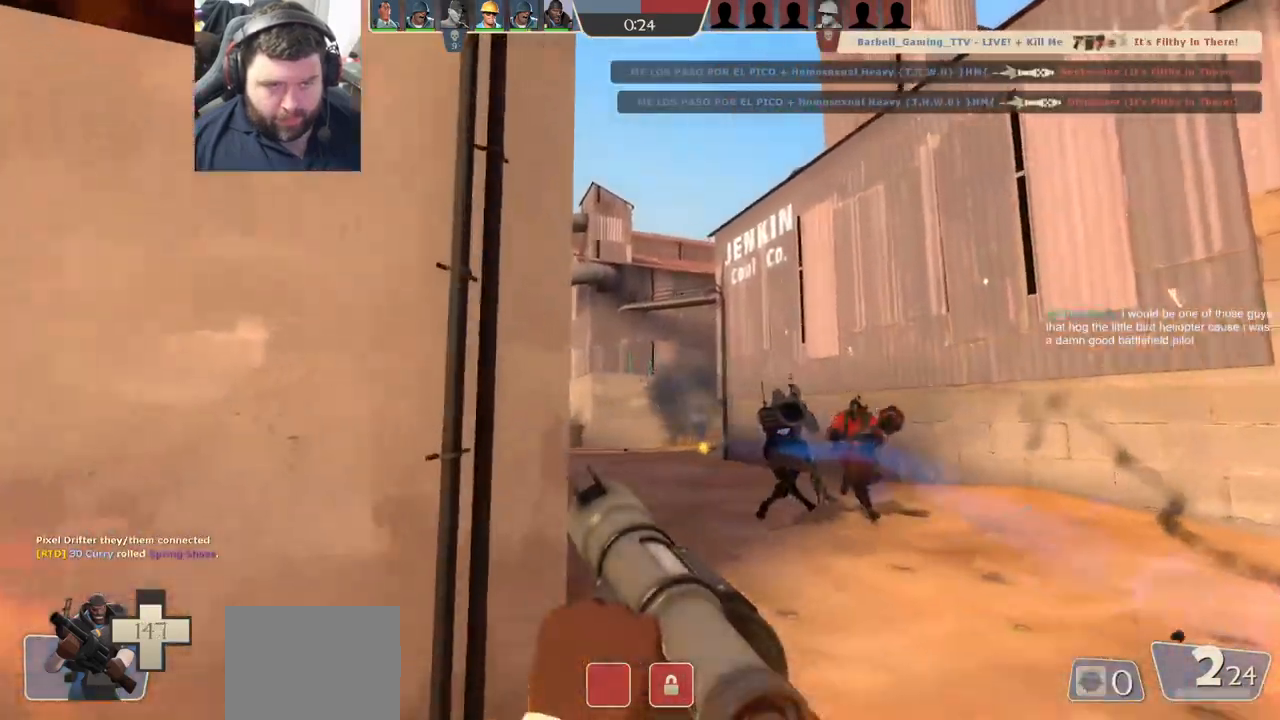
{"buttons": ["R2"], "left_stick": "up-right", "right_stick": "center", "events": [[17, "left_stick", "up-right"], [300, "R2", "down"]]}
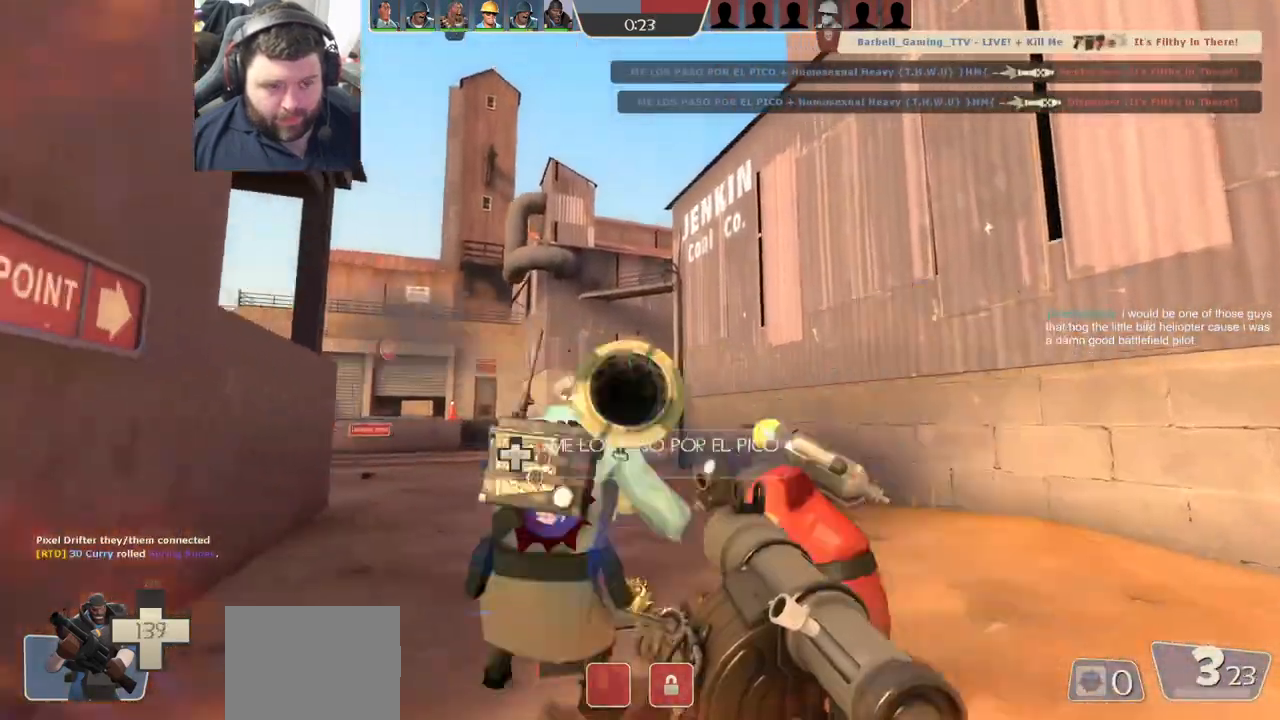
{"buttons": ["R2"], "left_stick": "down-left", "right_stick": "center", "events": [[17, "R2", "up"], [67, "left_stick", "up"], [133, "L1", "down"], [167, "R1", "down"], [183, "R2", "down"], [233, "R1", "up"], [233, "R2", "up"], [250, "L1", "up"], [333, "left_stick", "up-left"], [350, "R2", "down"], [400, "R2", "up"], [450, "left_stick", "down-left"], [500, "R2", "down"]]}
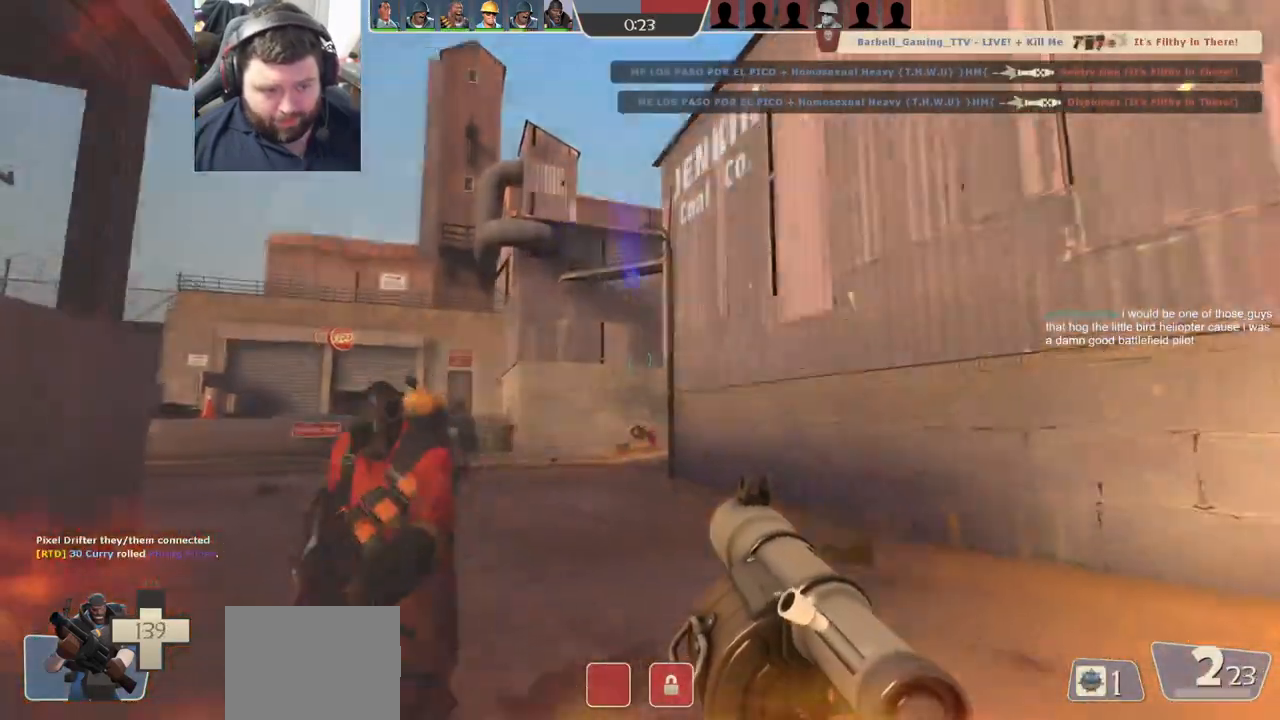
{"buttons": ["L2"], "left_stick": "down", "right_stick": "center", "events": [[50, "R2", "up"], [50, "left_stick", "down"], [133, "R2", "down"], [200, "R2", "up"], [250, "R2", "down"], [300, "L1", "down"], [300, "L2", "down"], [333, "R2", "up"], [400, "R2", "down"], [433, "L1", "up"], [467, "L2", "up"], [467, "R2", "up"], [483, "L2", "down"]]}
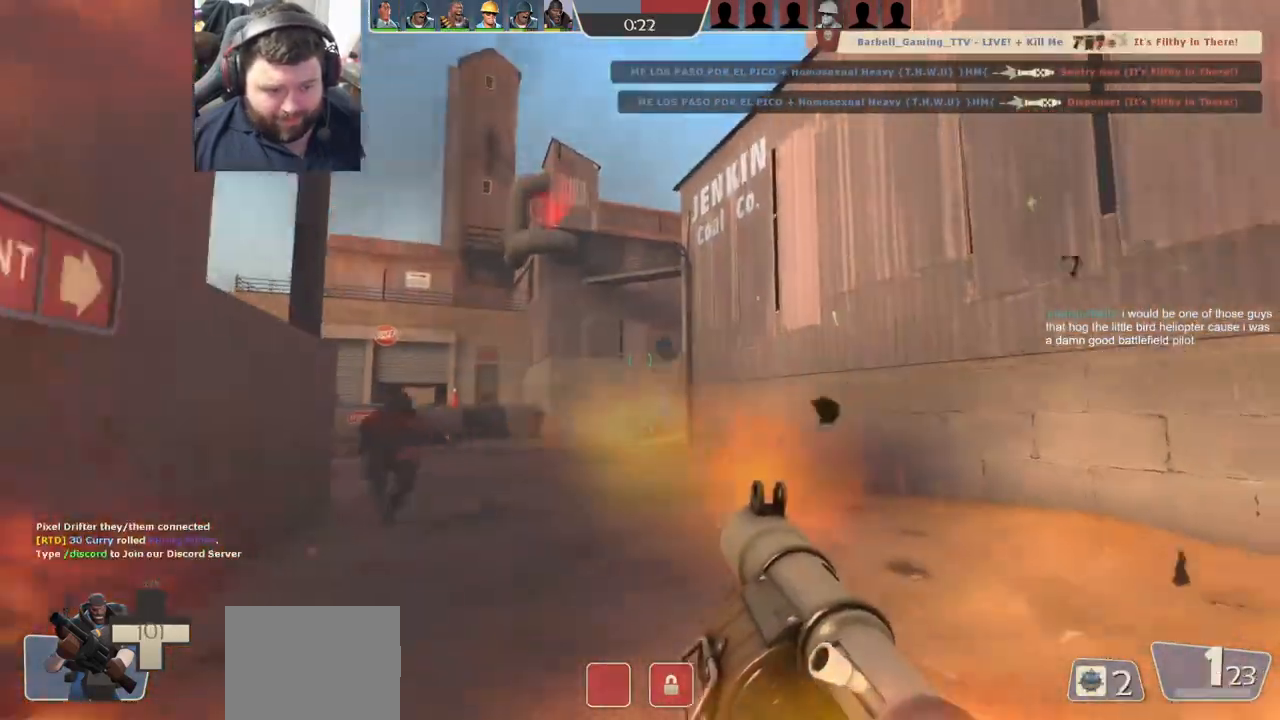
{"buttons": ["L1", "L2", "R2"], "left_stick": "down-left", "right_stick": "center", "events": [[50, "R2", "down"], [117, "R2", "up"], [167, "left_stick", "down-left"], [183, "R2", "down"], [233, "R2", "up"], [333, "L2", "up"], [383, "L2", "down"], [433, "L1", "down"], [450, "R2", "down"]]}
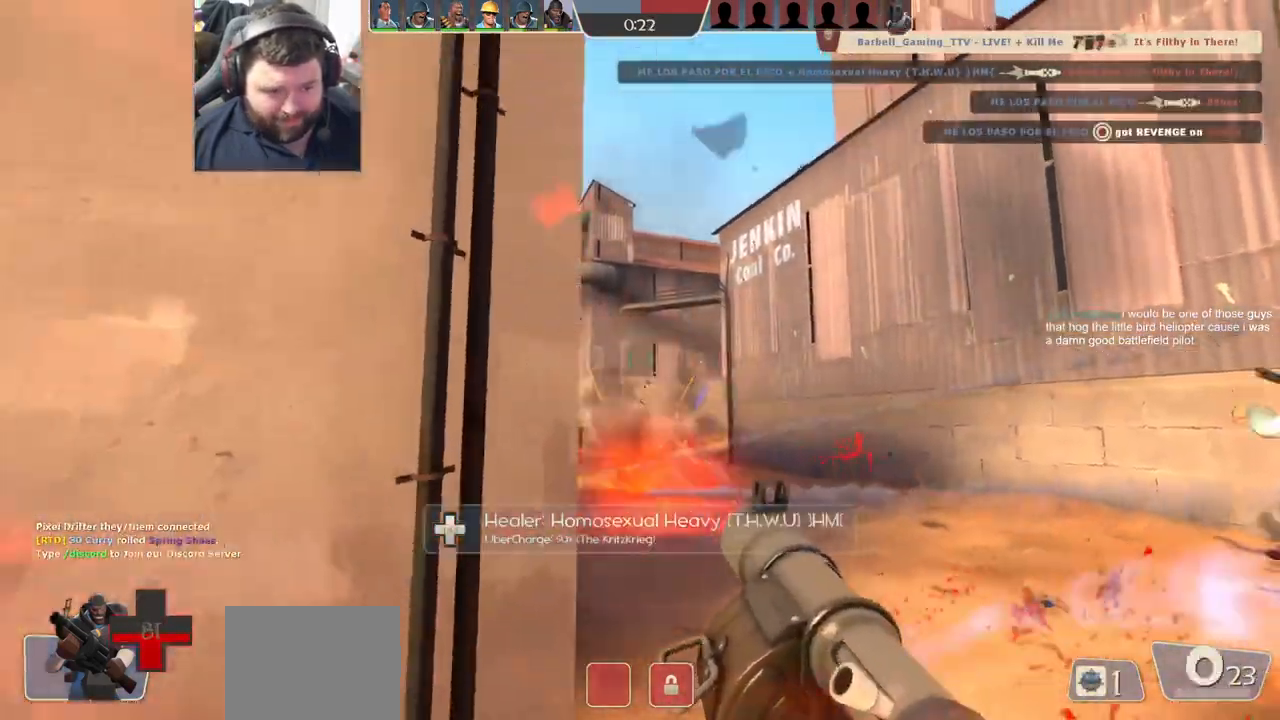
{"buttons": [], "left_stick": "down-left", "right_stick": "center", "events": [[33, "L2", "up"], [33, "R2", "up"], [83, "L2", "down"], [233, "L1", "up"], [233, "SQUARE", "down"], [250, "L2", "up"], [283, "SQUARE", "up"], [333, "L1", "down"], [333, "L2", "down"], [383, "SQUARE", "down"], [483, "SQUARE", "up"], [500, "L1", "up"], [500, "L2", "up"]]}
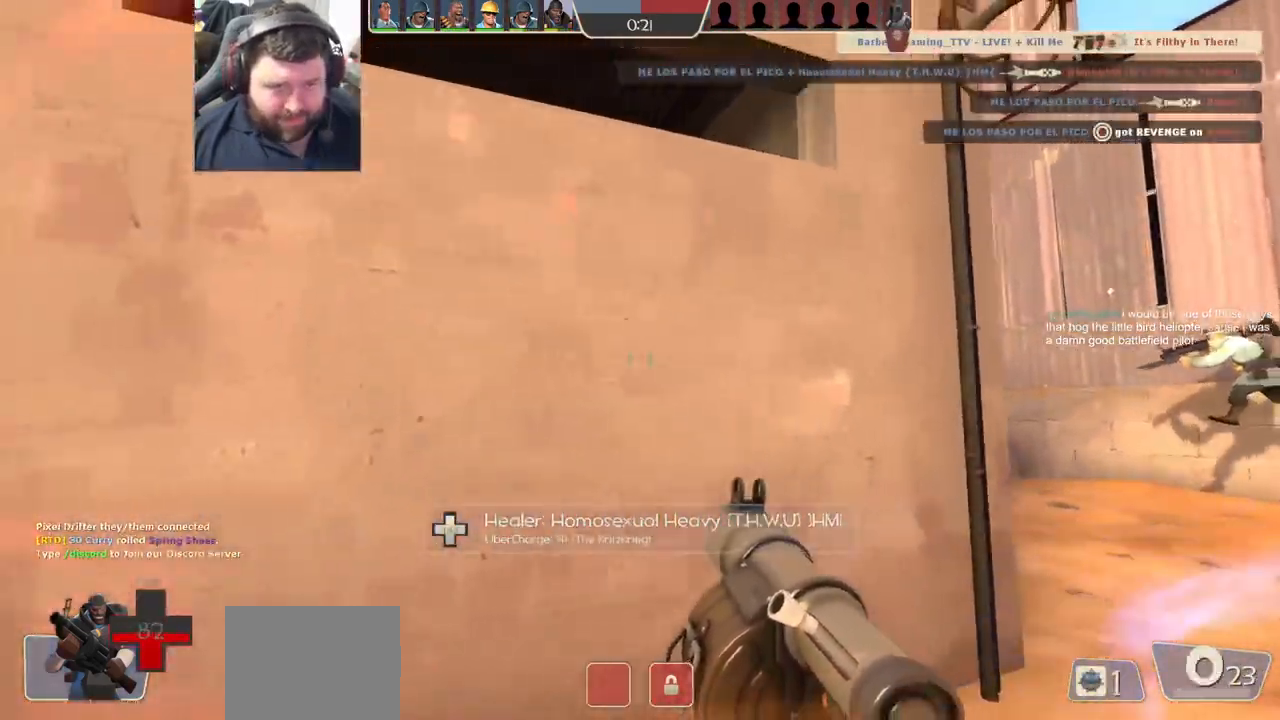
{"buttons": [], "left_stick": "up-right", "right_stick": "center", "events": [[117, "L1", "down"], [117, "L2", "down"], [150, "left_stick", "down-right"], [300, "L1", "up"], [317, "L2", "up"], [317, "left_stick", "right"], [433, "left_stick", "up-right"]]}
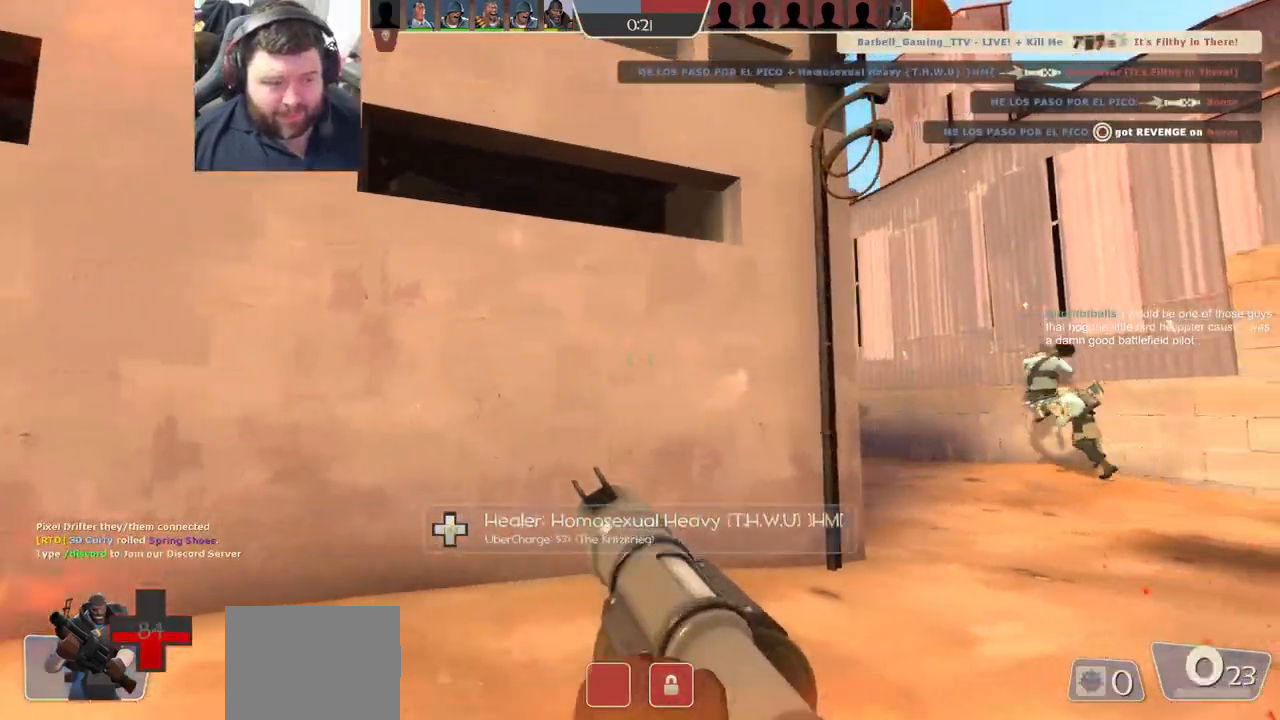
{"buttons": ["L1"], "left_stick": "up-right", "right_stick": "center", "events": [[367, "R3", "down"], [467, "L1", "down"], [483, "R3", "up"]]}
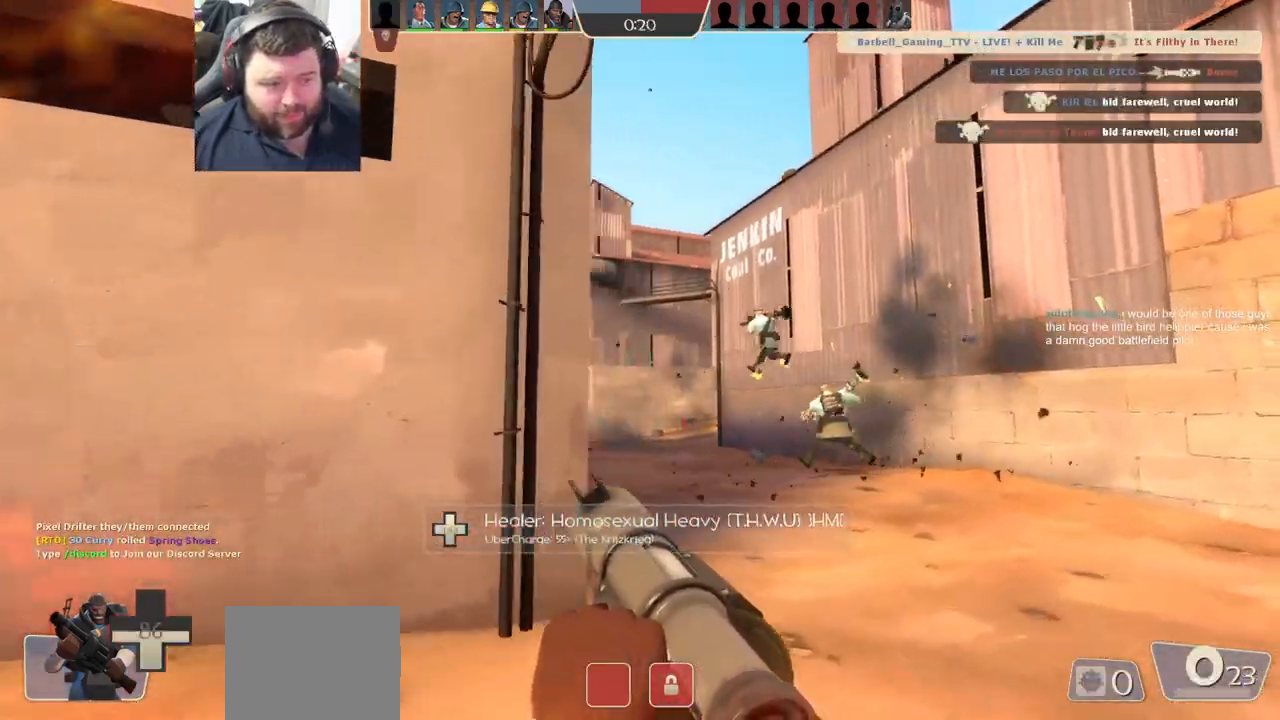
{"buttons": [], "left_stick": "up-right", "right_stick": "left", "events": [[33, "L1", "up"], [417, "right_stick", "left"]]}
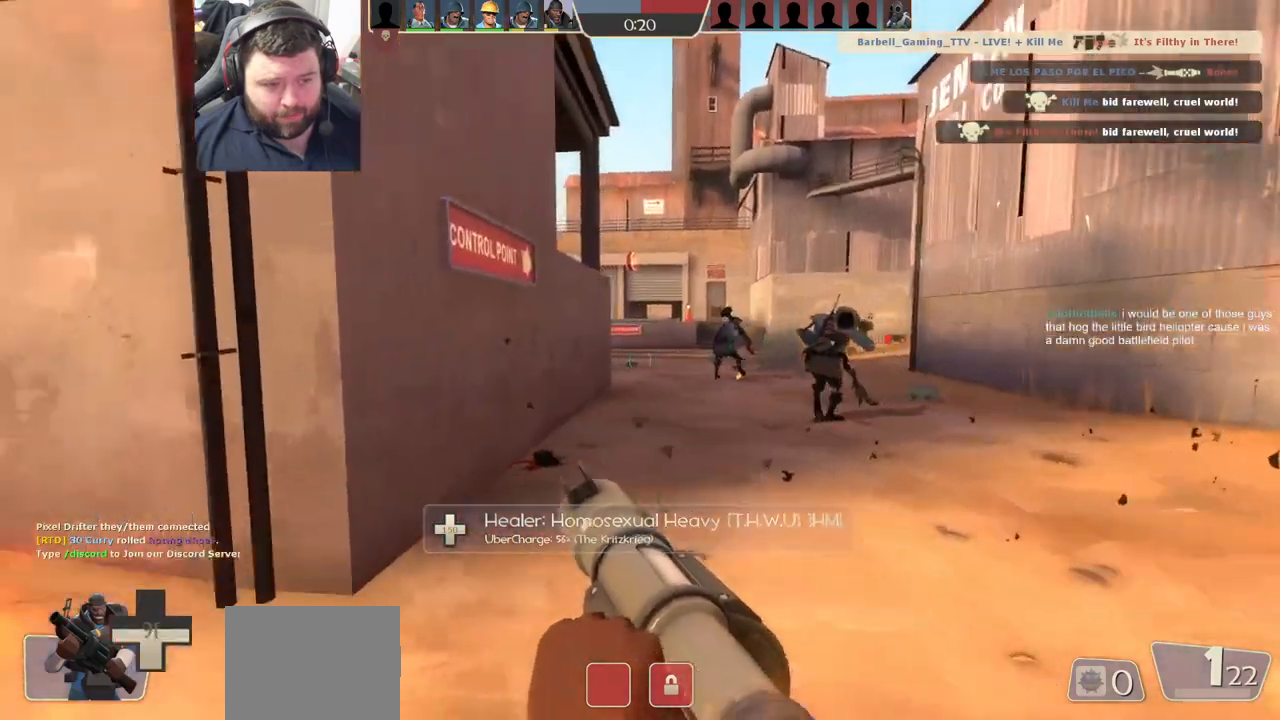
{"buttons": ["SQUARE"], "left_stick": "up-right", "right_stick": "center", "events": [[50, "right_stick", "center"], [450, "SQUARE", "down"]]}
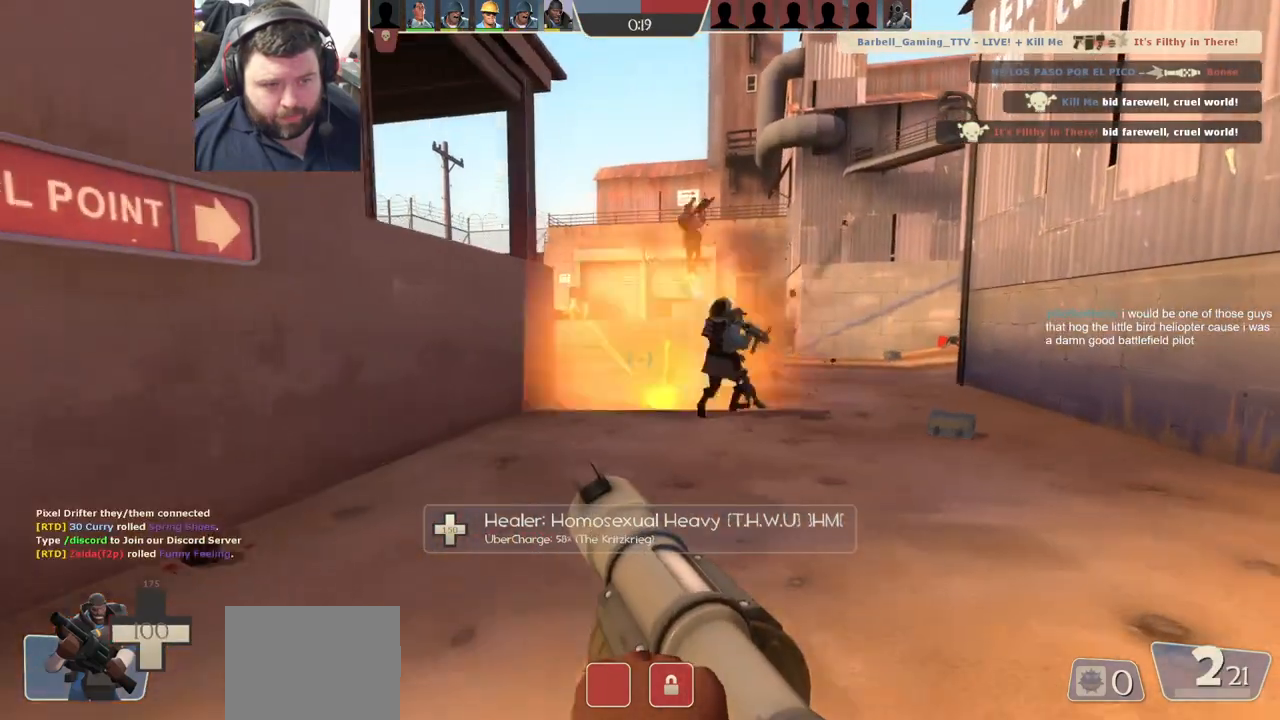
{"buttons": [], "left_stick": "up-right", "right_stick": "up", "events": [[17, "SQUARE", "up"], [167, "right_stick", "up"], [317, "R2", "down"], [450, "R2", "up"]]}
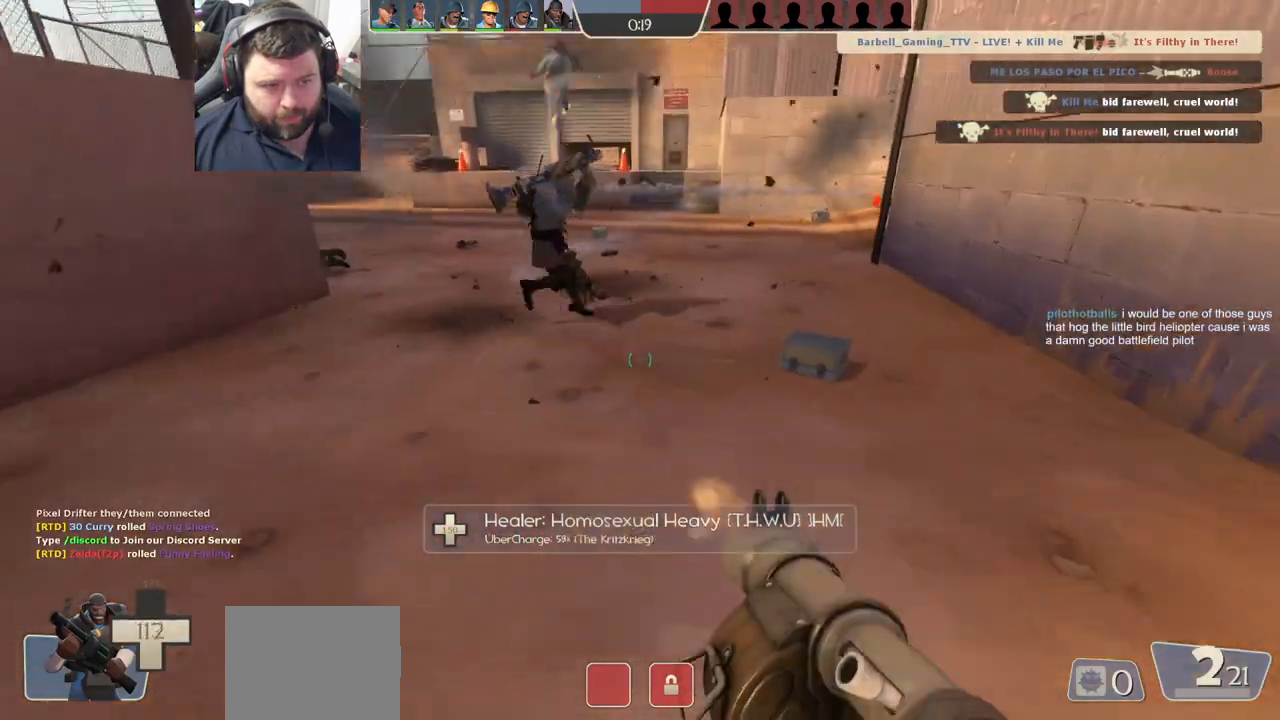
{"buttons": [], "left_stick": "up", "right_stick": "up", "events": [[67, "left_stick", "up-left"], [200, "left_stick", "down"], [400, "left_stick", "up"]]}
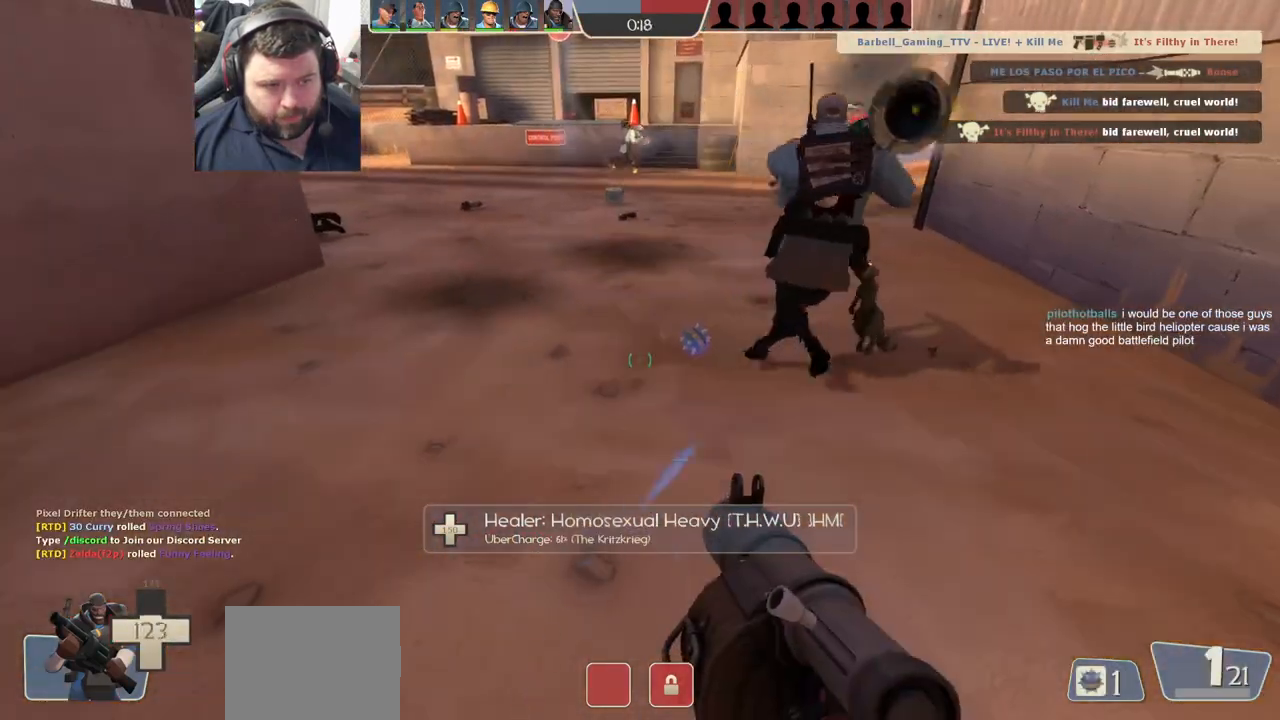
{"buttons": [], "left_stick": "up", "right_stick": "center", "events": [[367, "right_stick", "down"], [433, "right_stick", "center"]]}